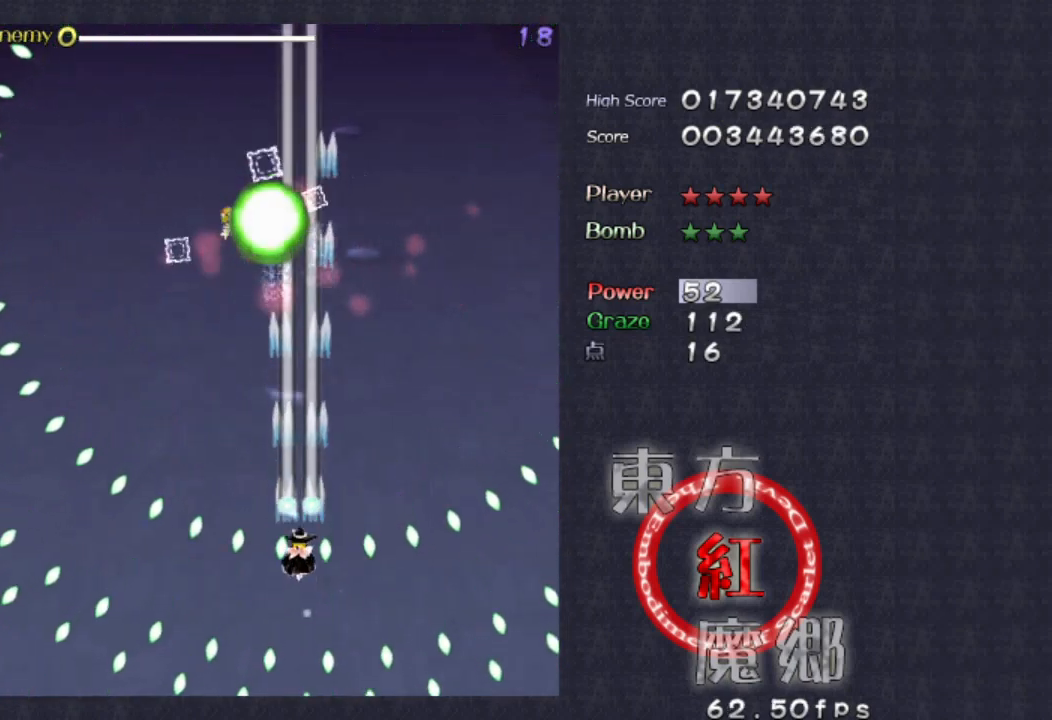
Gameplay with a controller (Xbox layout); each line is a JSON object with the inputs held at the frame after it. "events" lists button and stick changes between this image and that frame as [ms after this image, input, new state], when the widget could be followed in between. Not read: L1 L3 R1 R3 right_stick.
{"buttons": [], "left_stick": "center", "events": [[233, "left_stick", "up-left"], [333, "left_stick", "left"], [467, "left_stick", "center"]]}
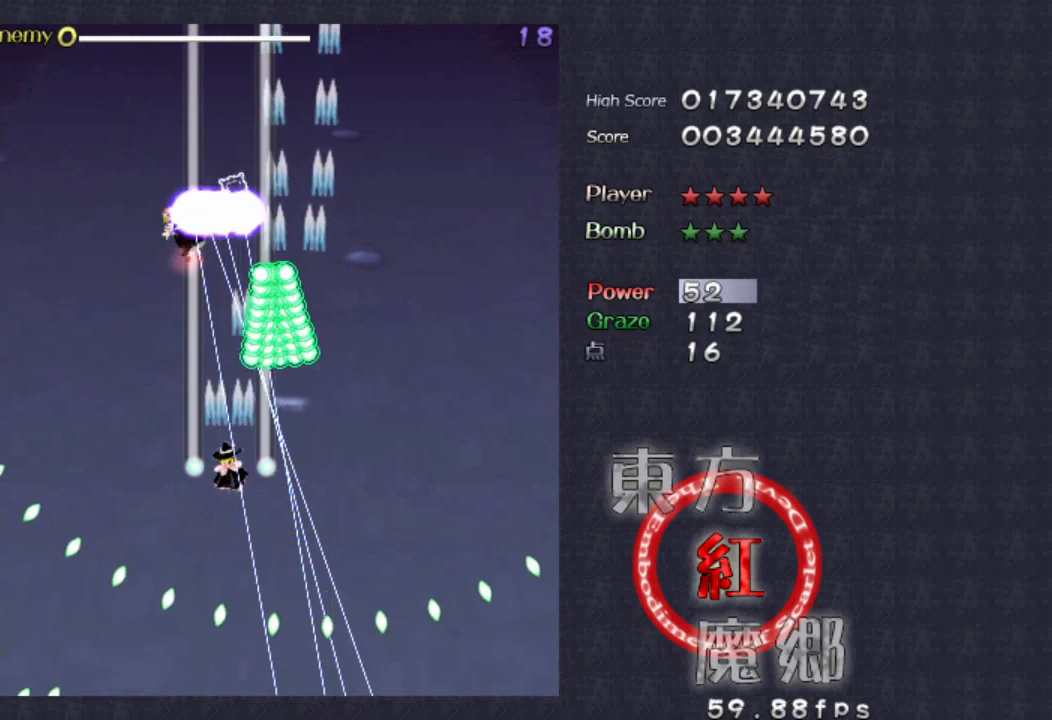
{"buttons": [], "left_stick": "center", "events": [[200, "left_stick", "left"], [367, "left_stick", "center"]]}
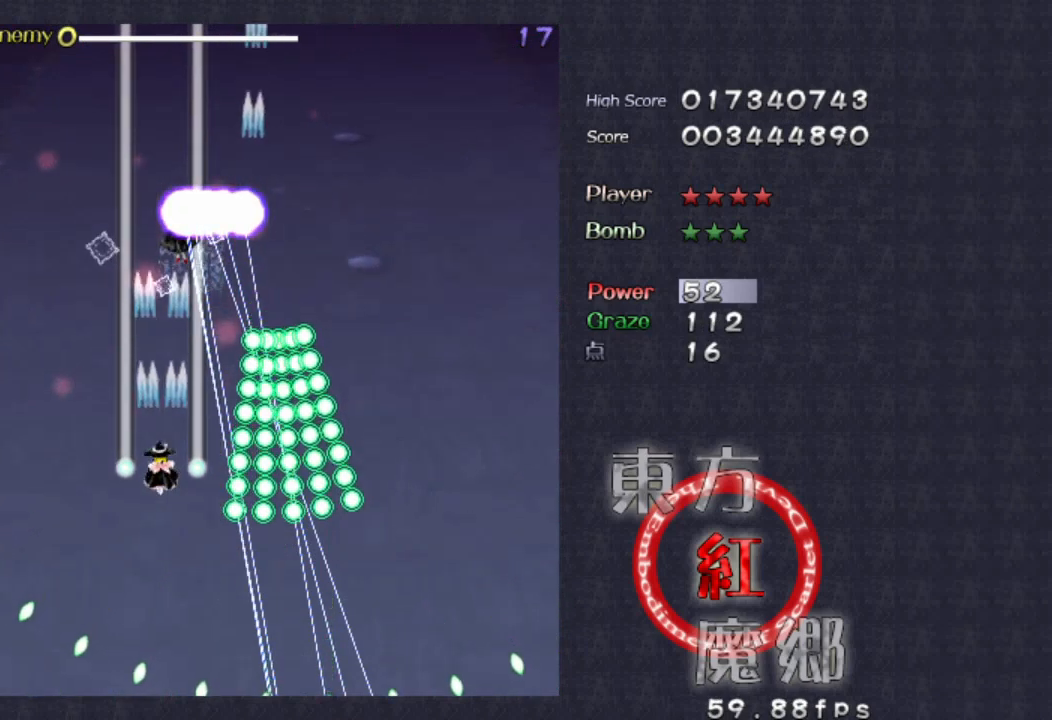
{"buttons": [], "left_stick": "center", "events": [[100, "left_stick", "left"], [167, "left_stick", "center"]]}
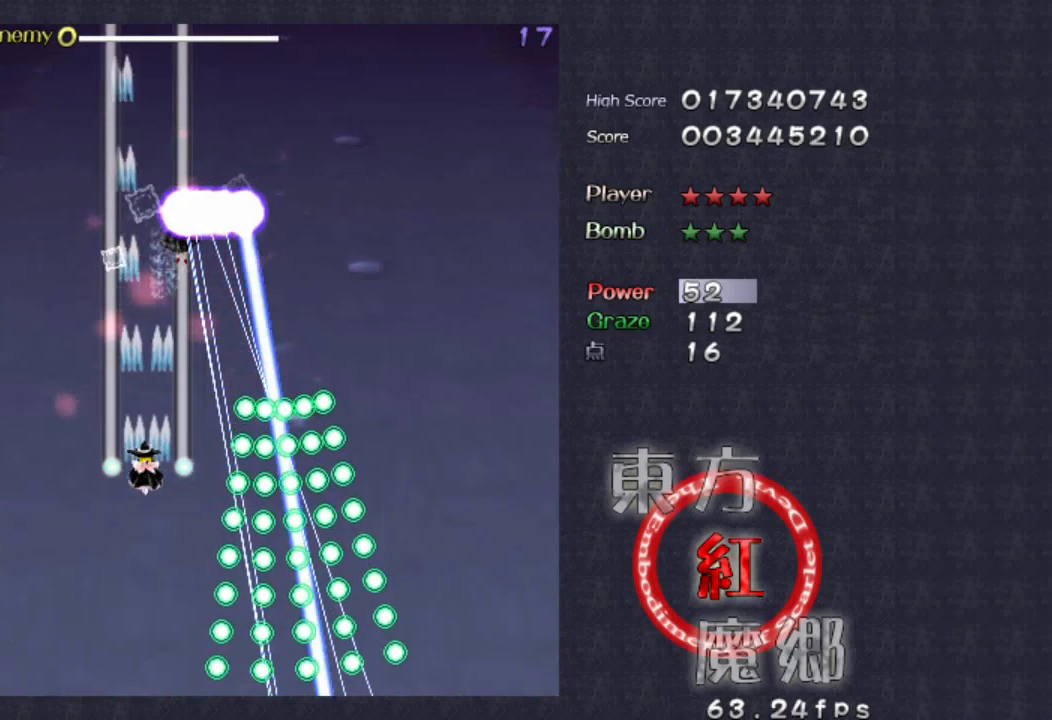
{"buttons": [], "left_stick": "center", "events": []}
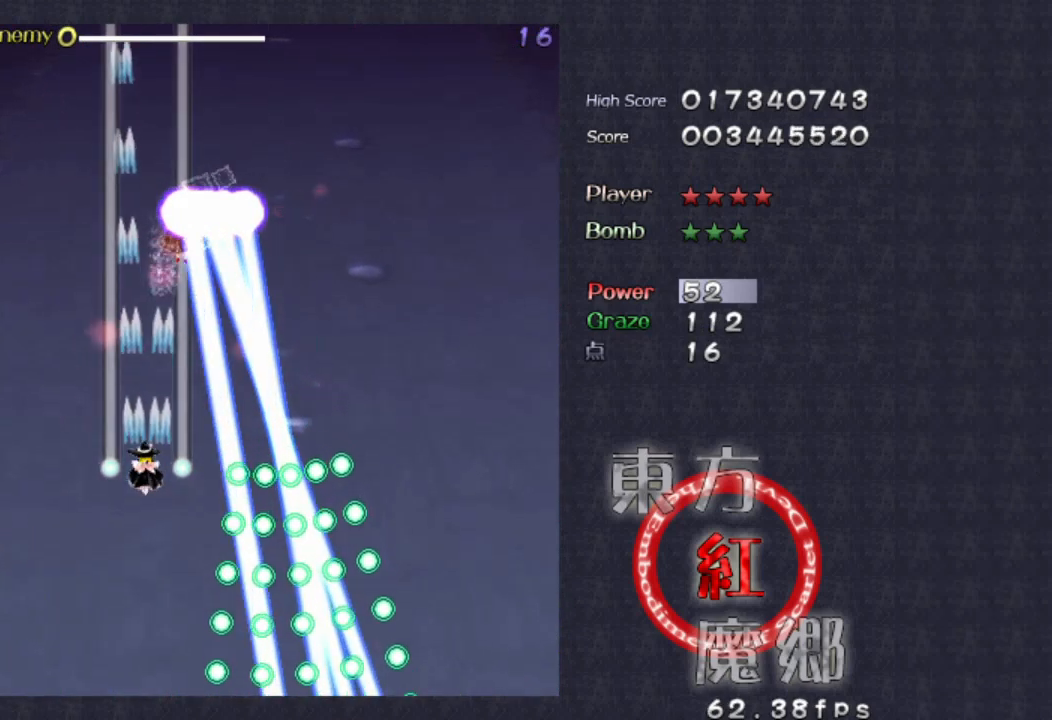
{"buttons": [], "left_stick": "center", "events": []}
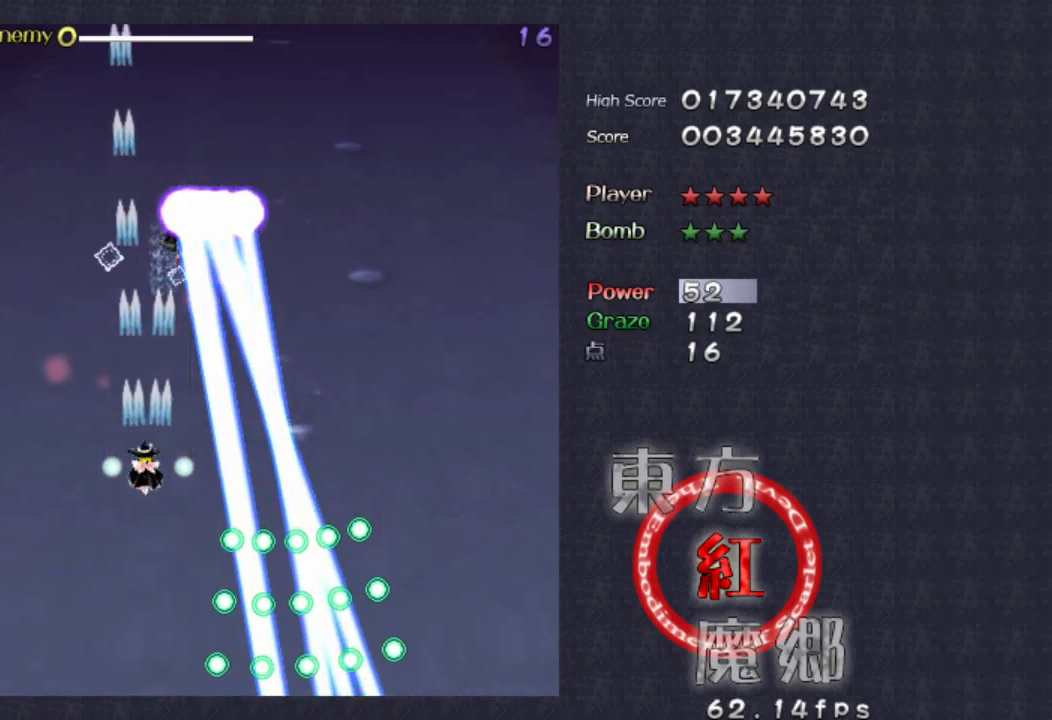
{"buttons": [], "left_stick": "center", "events": []}
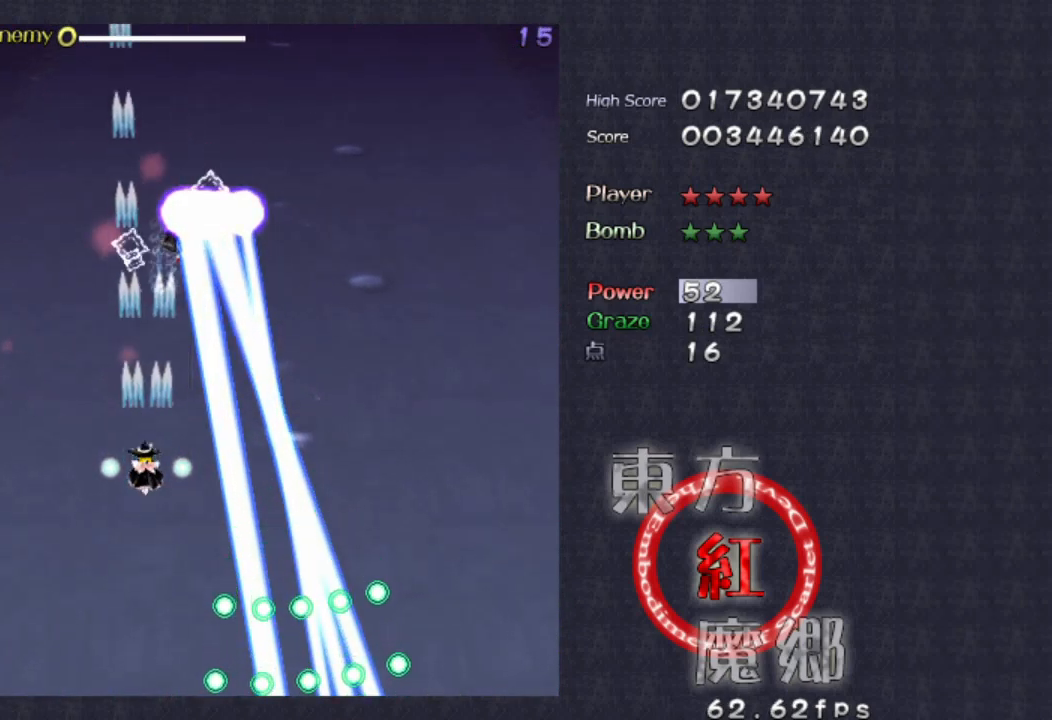
{"buttons": [], "left_stick": "center", "events": []}
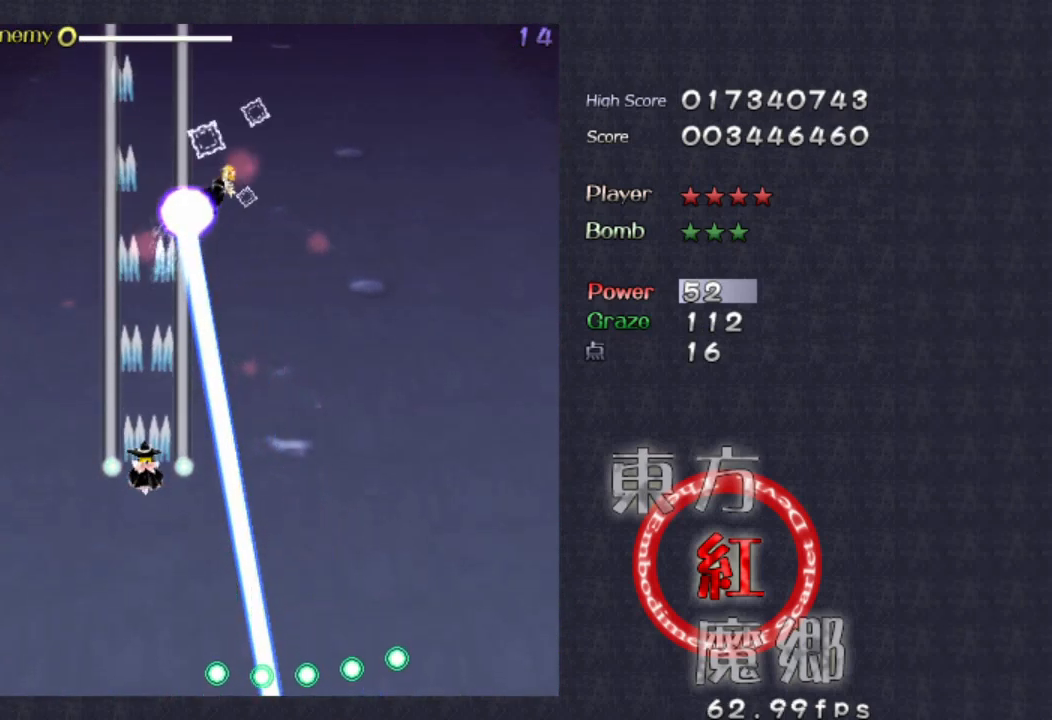
{"buttons": [], "left_stick": "center", "events": [[67, "left_stick", "down-right"], [200, "left_stick", "center"]]}
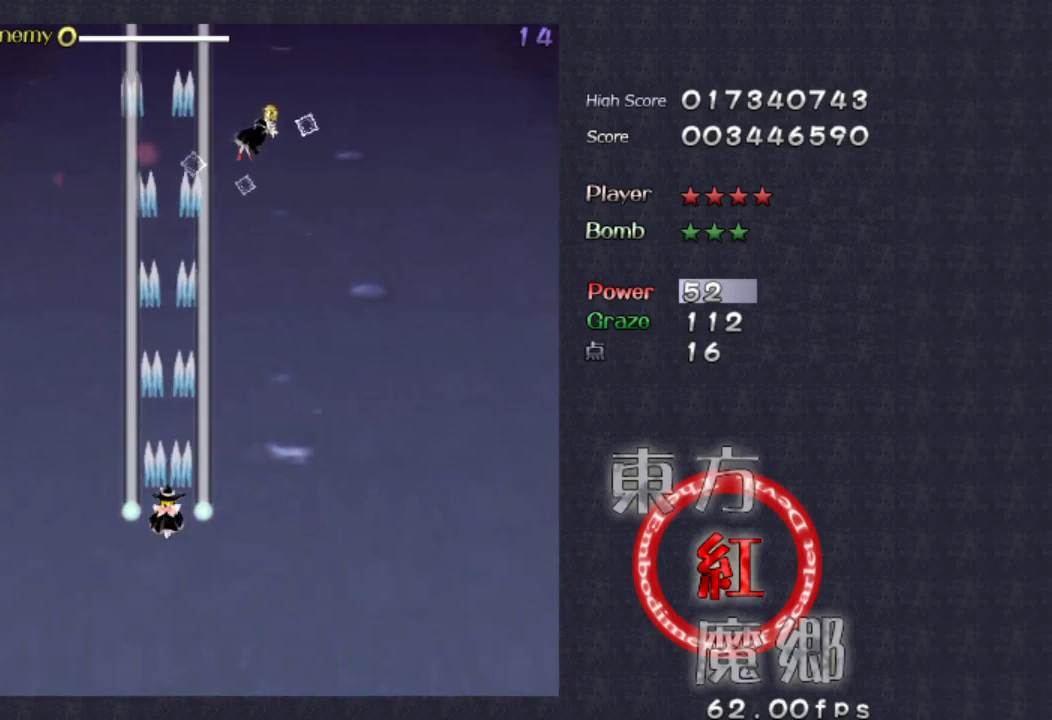
{"buttons": [], "left_stick": "center", "events": [[133, "left_stick", "right"], [433, "left_stick", "center"]]}
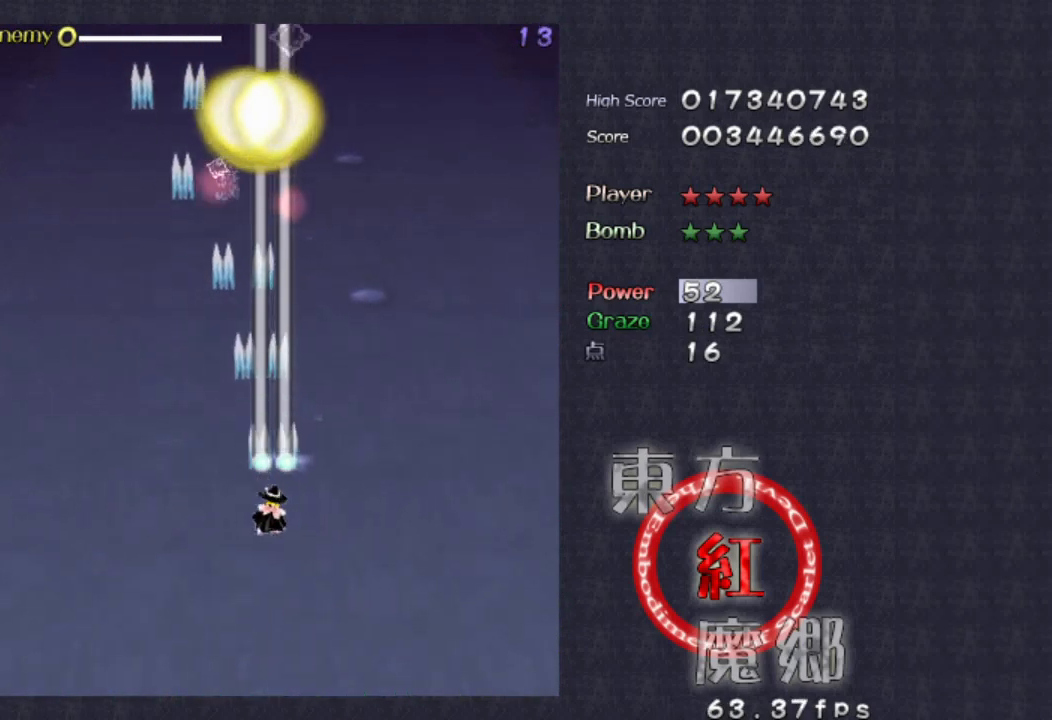
{"buttons": [], "left_stick": "center", "events": []}
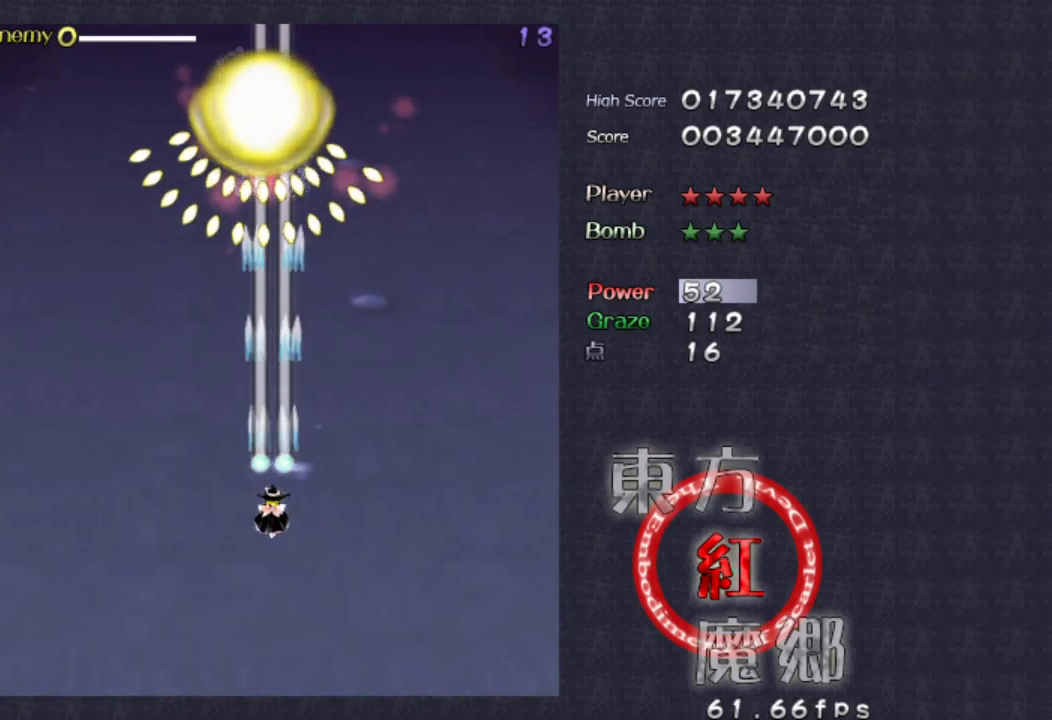
{"buttons": [], "left_stick": "center", "events": [[33, "left_stick", "down-left"], [100, "left_stick", "center"], [333, "left_stick", "down"], [467, "left_stick", "center"]]}
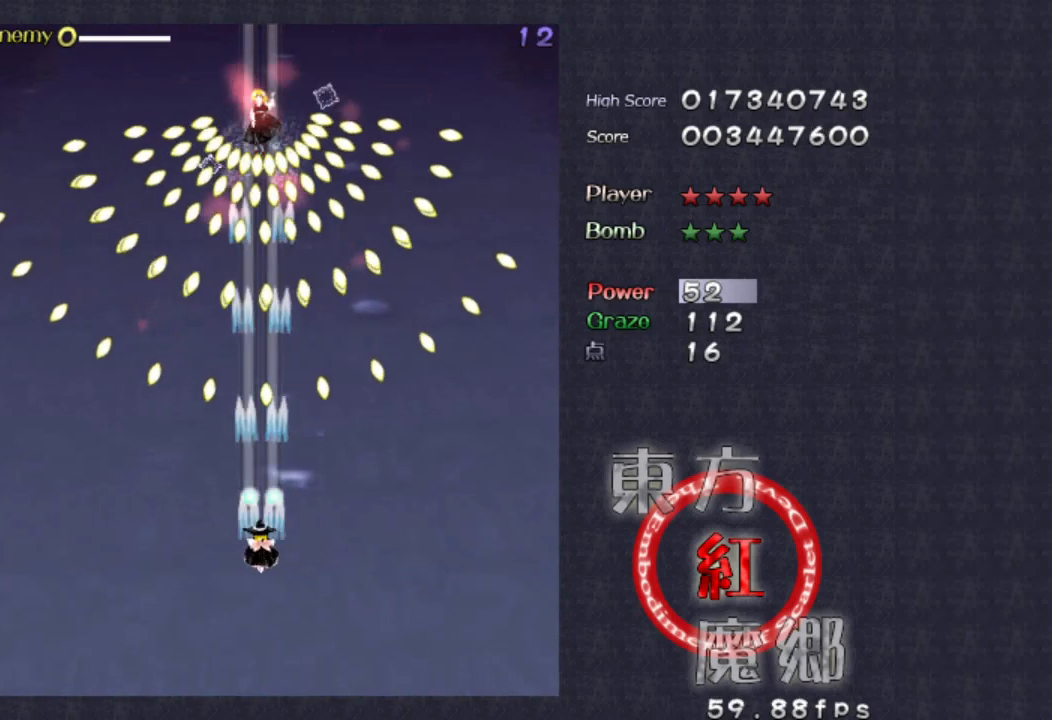
{"buttons": [], "left_stick": "left", "events": [[100, "left_stick", "down"], [167, "left_stick", "down-left"], [333, "left_stick", "center"], [467, "left_stick", "left"]]}
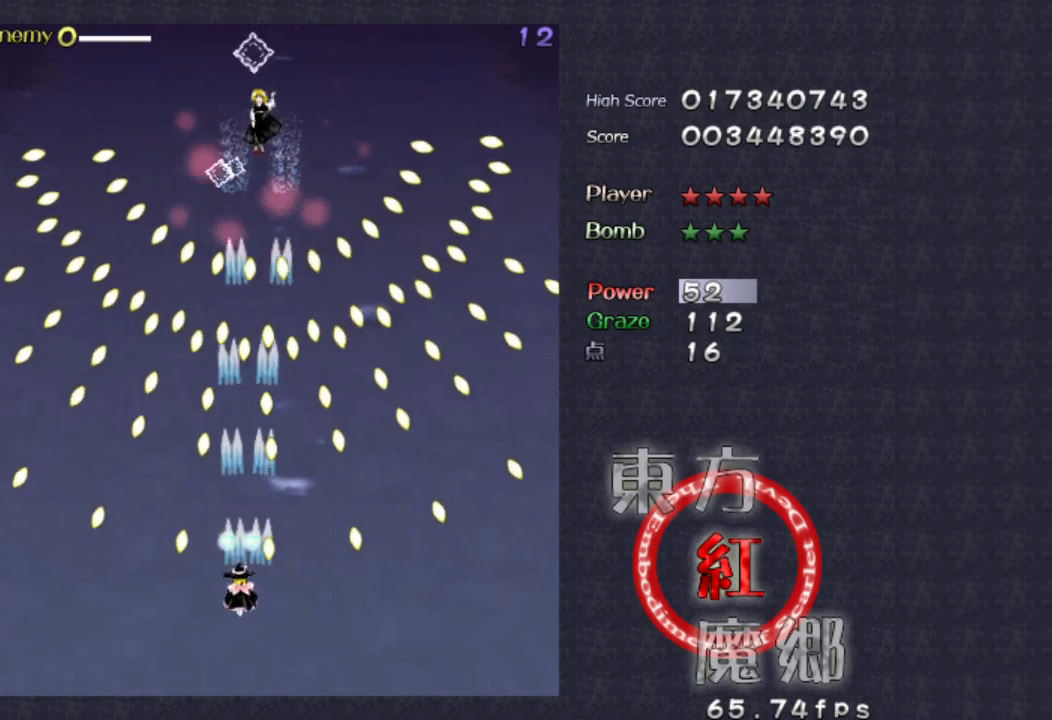
{"buttons": [], "left_stick": "center", "events": [[33, "left_stick", "center"]]}
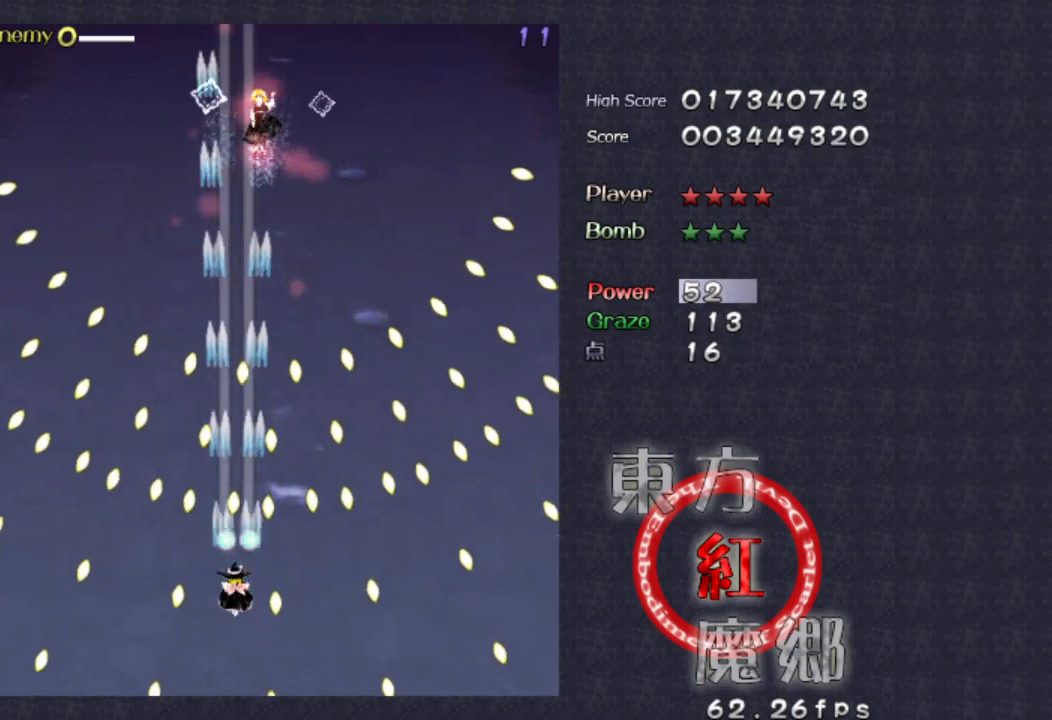
{"buttons": [], "left_stick": "center", "events": []}
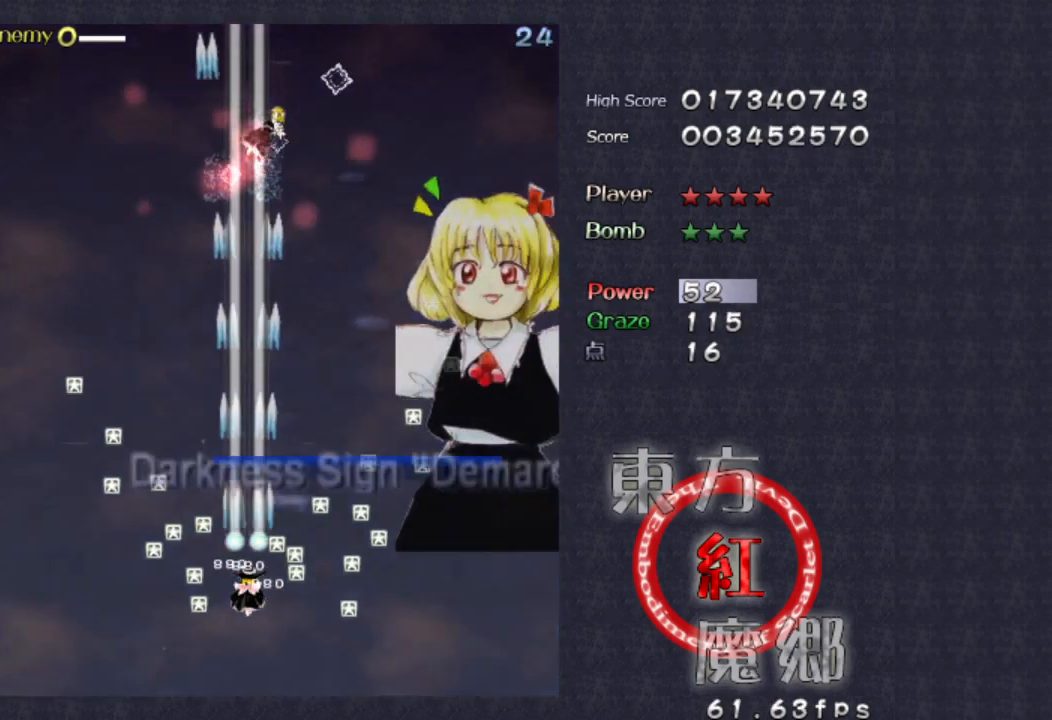
{"buttons": [], "left_stick": "center", "events": [[367, "left_stick", "right"], [467, "left_stick", "center"]]}
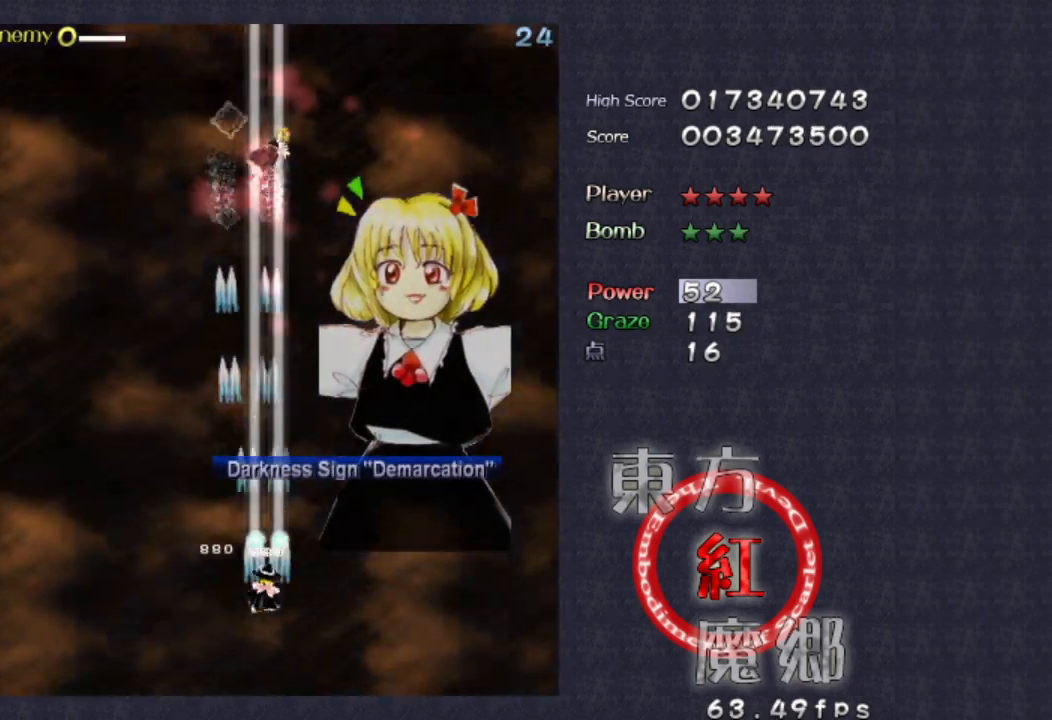
{"buttons": [], "left_stick": "center", "events": [[267, "left_stick", "down"], [333, "left_stick", "center"]]}
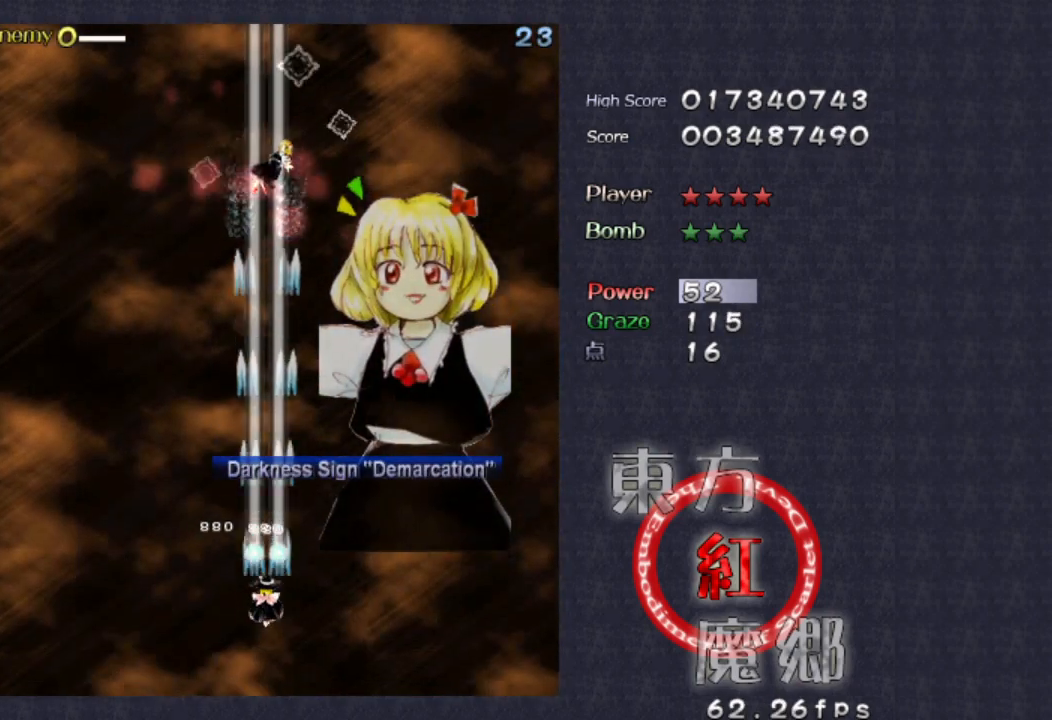
{"buttons": [], "left_stick": "center", "events": []}
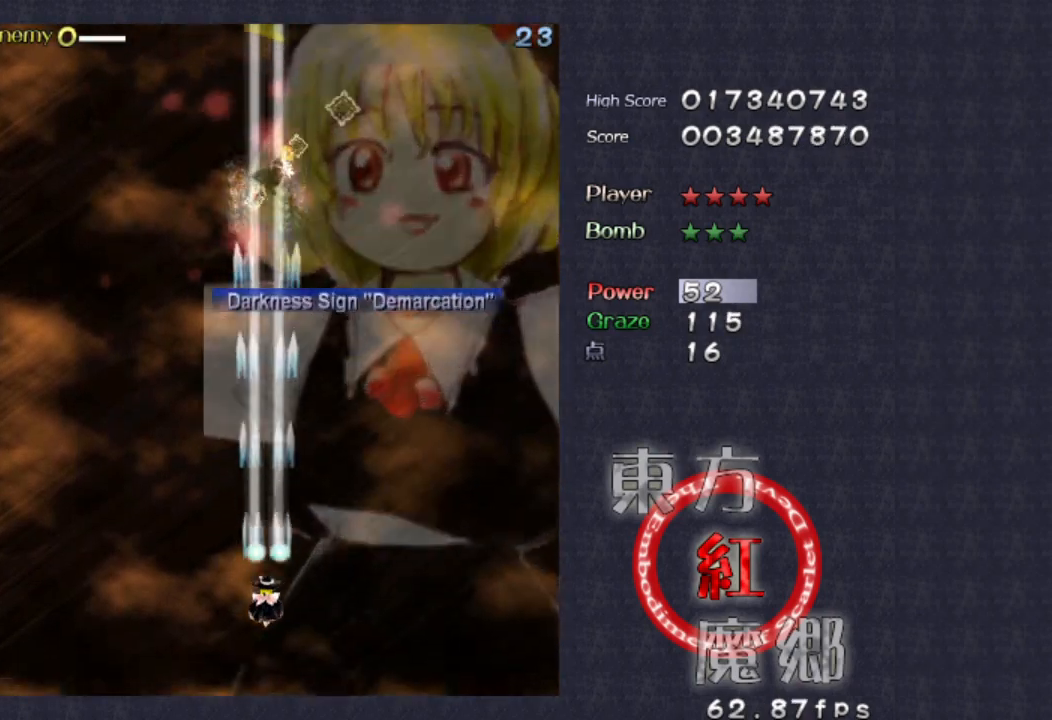
{"buttons": [], "left_stick": "center", "events": []}
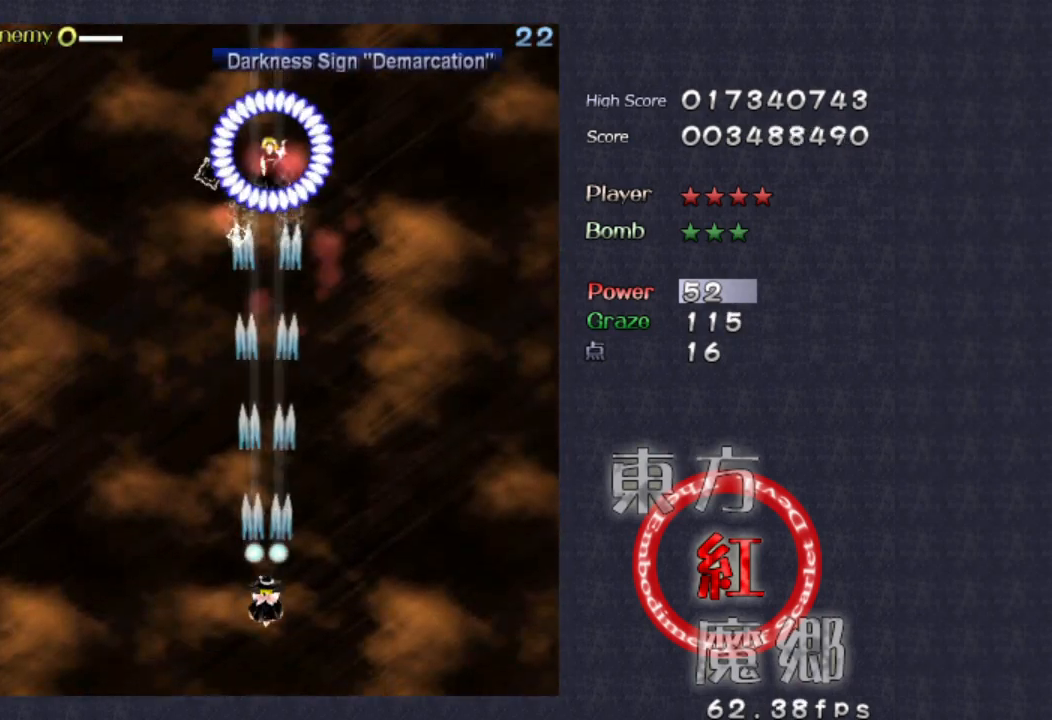
{"buttons": [], "left_stick": "center", "events": []}
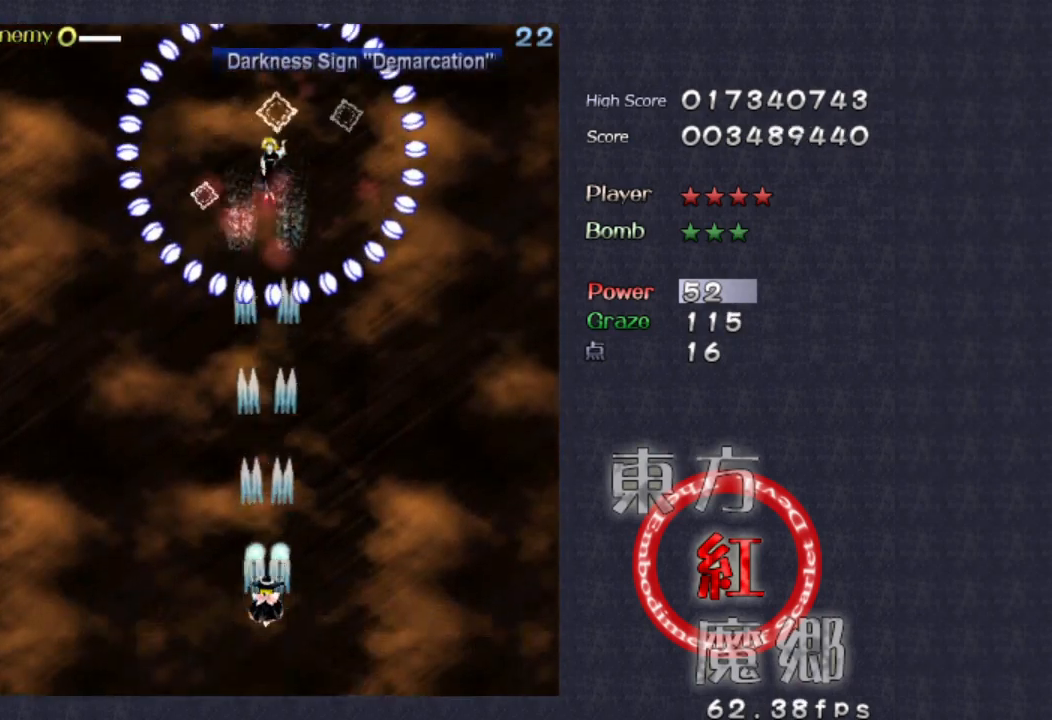
{"buttons": [], "left_stick": "center", "events": []}
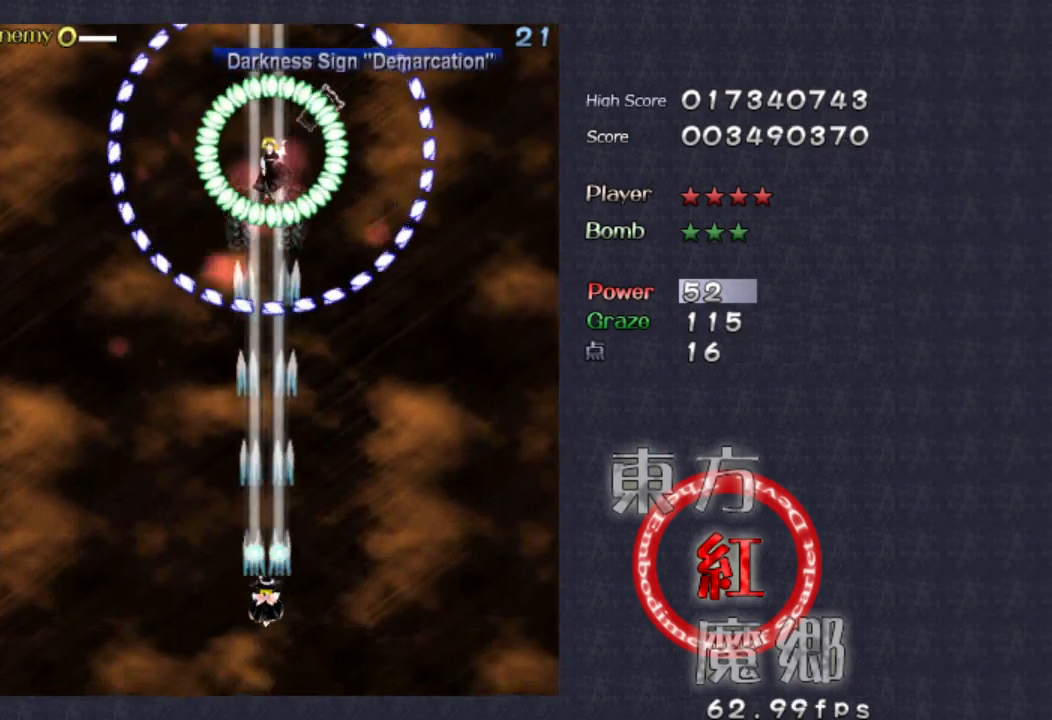
{"buttons": [], "left_stick": "center", "events": []}
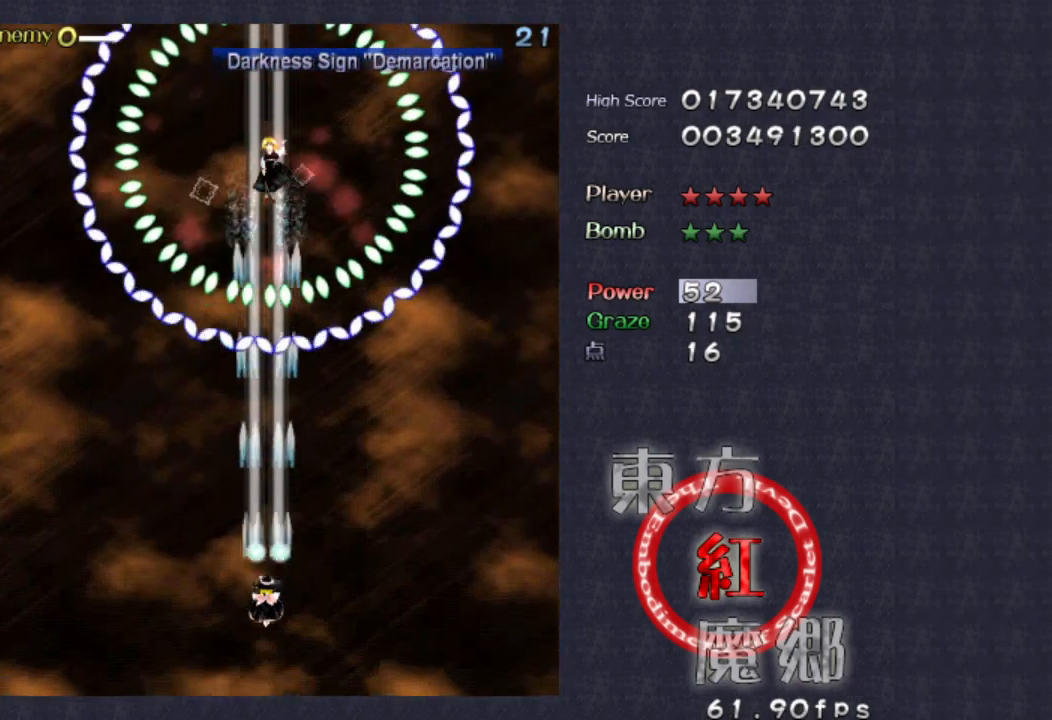
{"buttons": [], "left_stick": "center", "events": []}
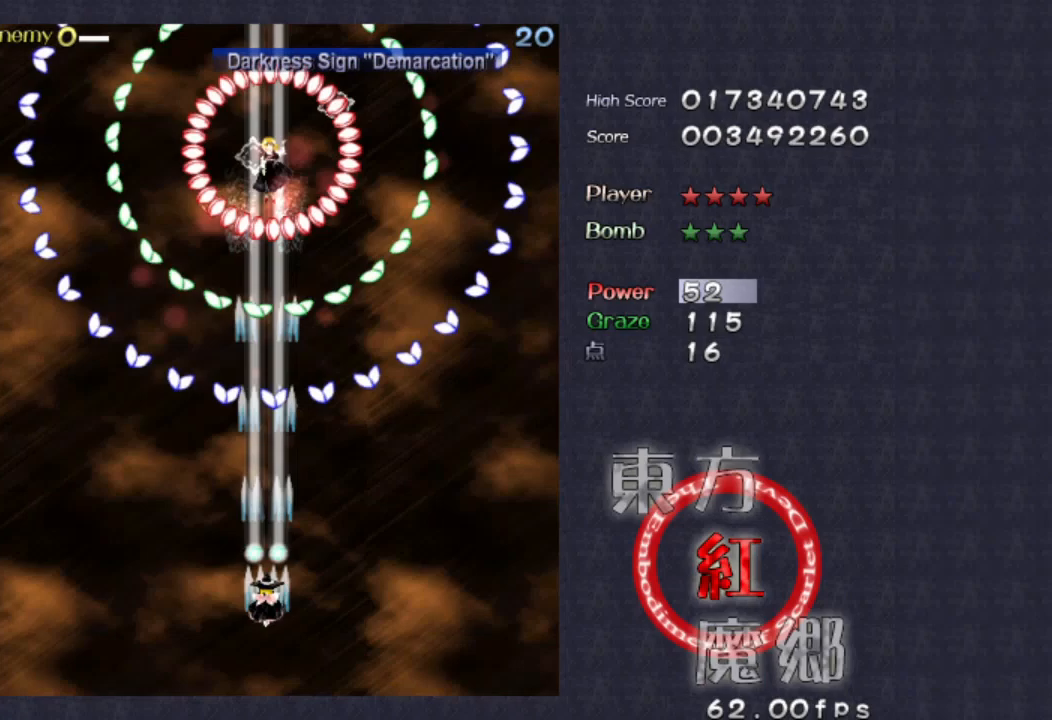
{"buttons": [], "left_stick": "center", "events": []}
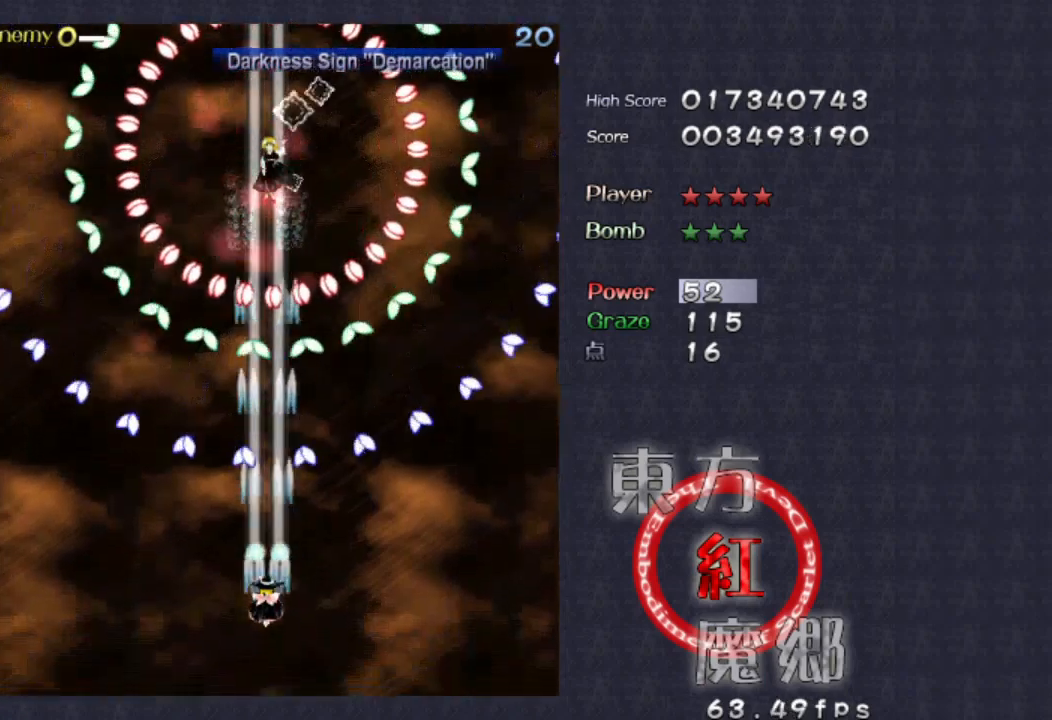
{"buttons": [], "left_stick": "center", "events": []}
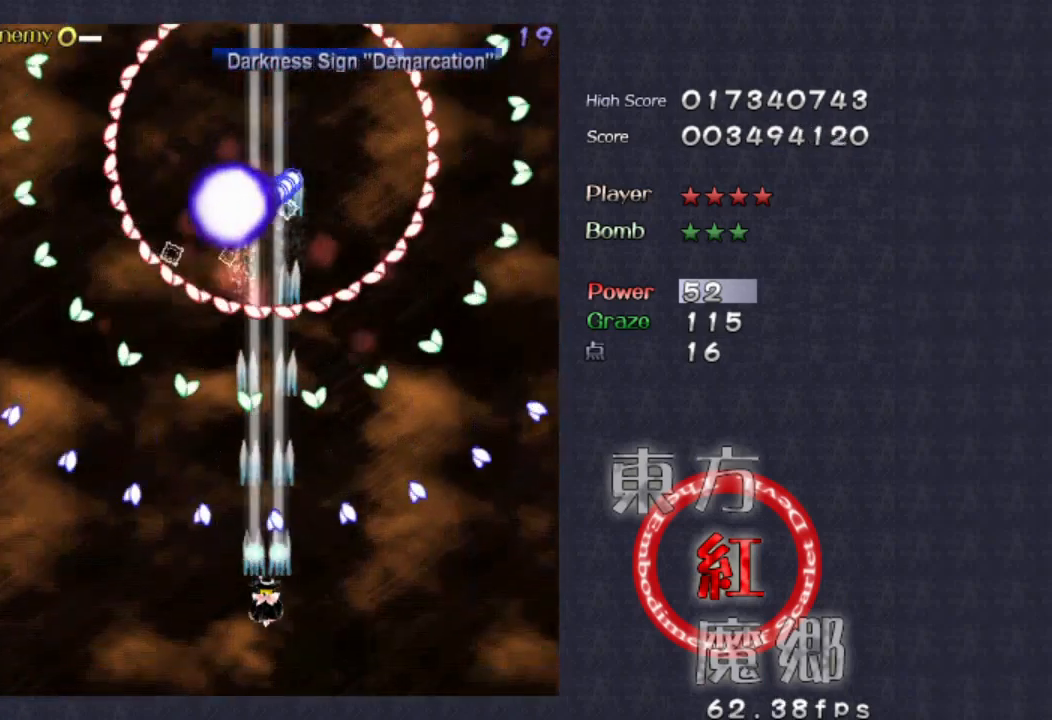
{"buttons": [], "left_stick": "center", "events": [[133, "left_stick", "down"], [333, "left_stick", "center"]]}
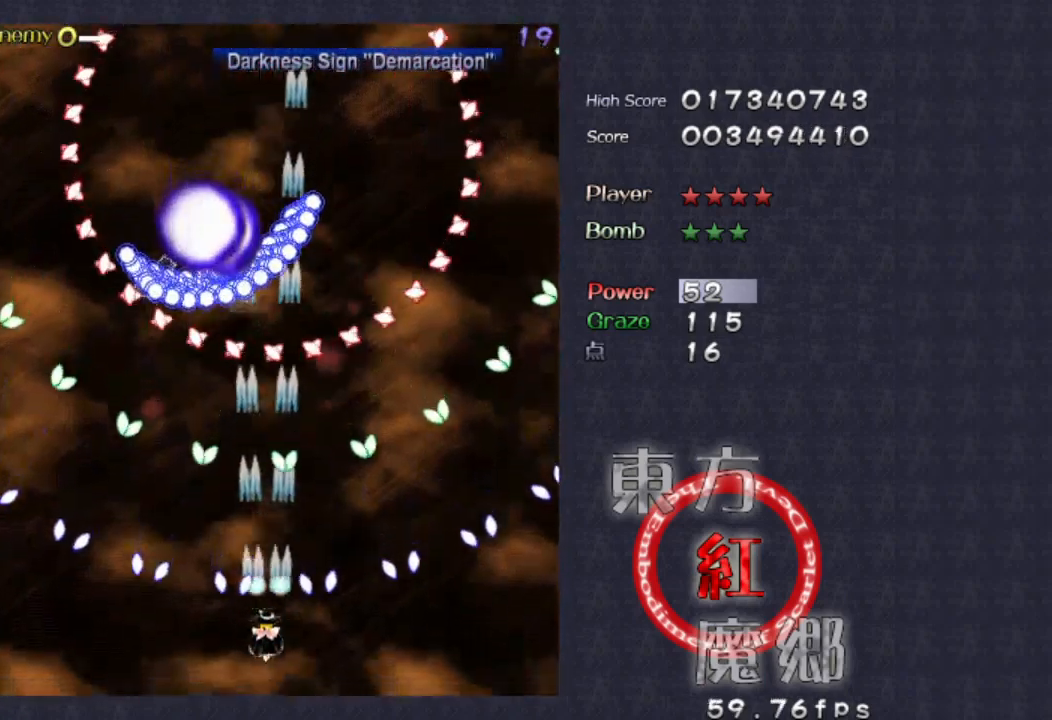
{"buttons": [], "left_stick": "center", "events": []}
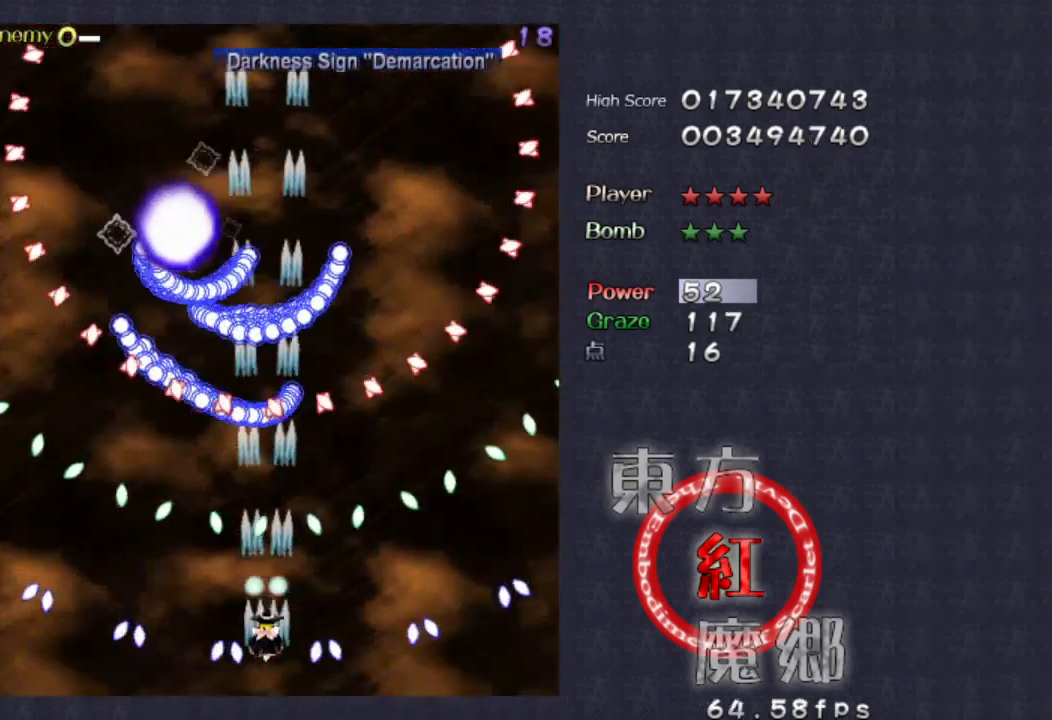
{"buttons": [], "left_stick": "left", "events": [[67, "left_stick", "down-left"], [333, "left_stick", "left"]]}
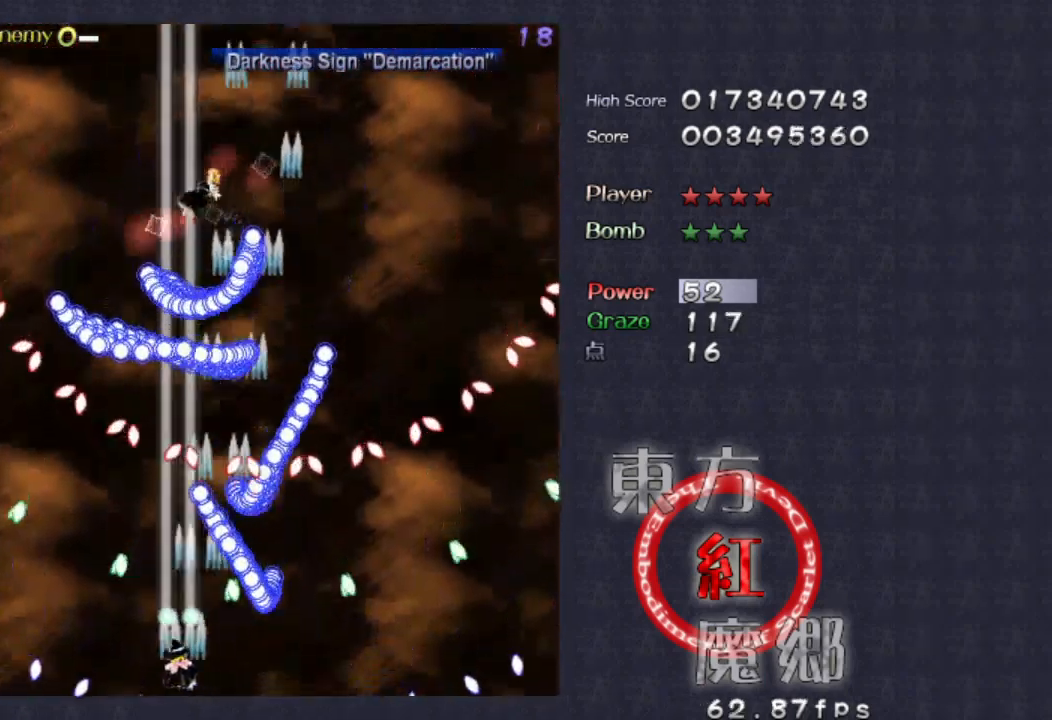
{"buttons": [], "left_stick": "up", "events": [[33, "left_stick", "center"], [233, "left_stick", "left"], [333, "left_stick", "up"]]}
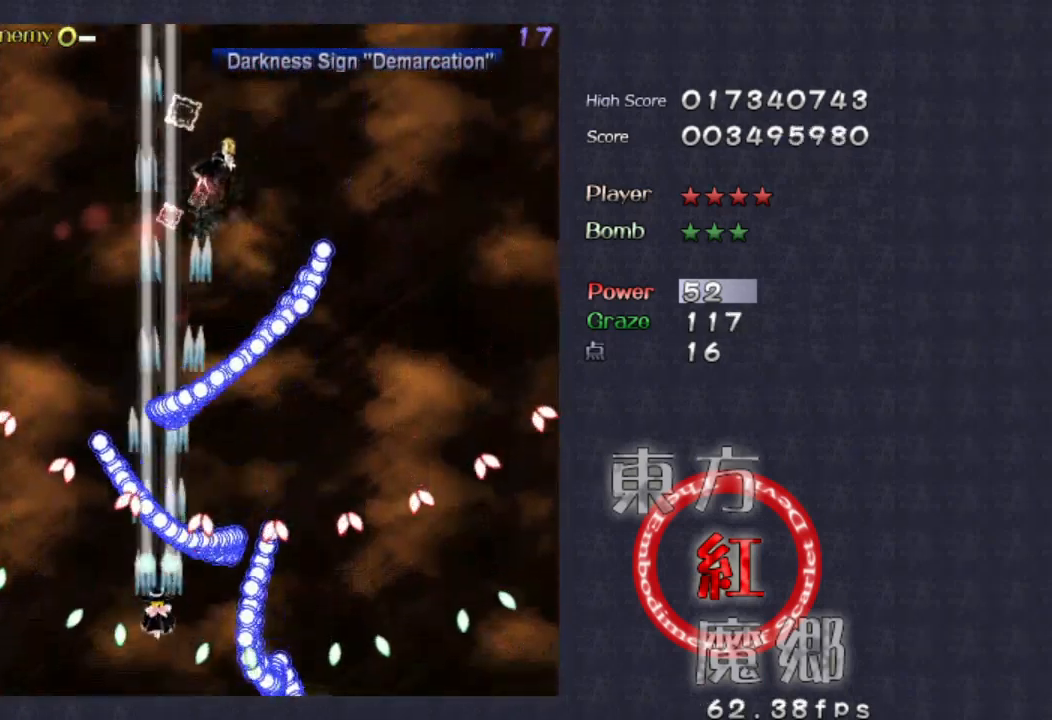
{"buttons": [], "left_stick": "center", "events": [[67, "left_stick", "center"], [133, "left_stick", "down-left"], [467, "left_stick", "center"]]}